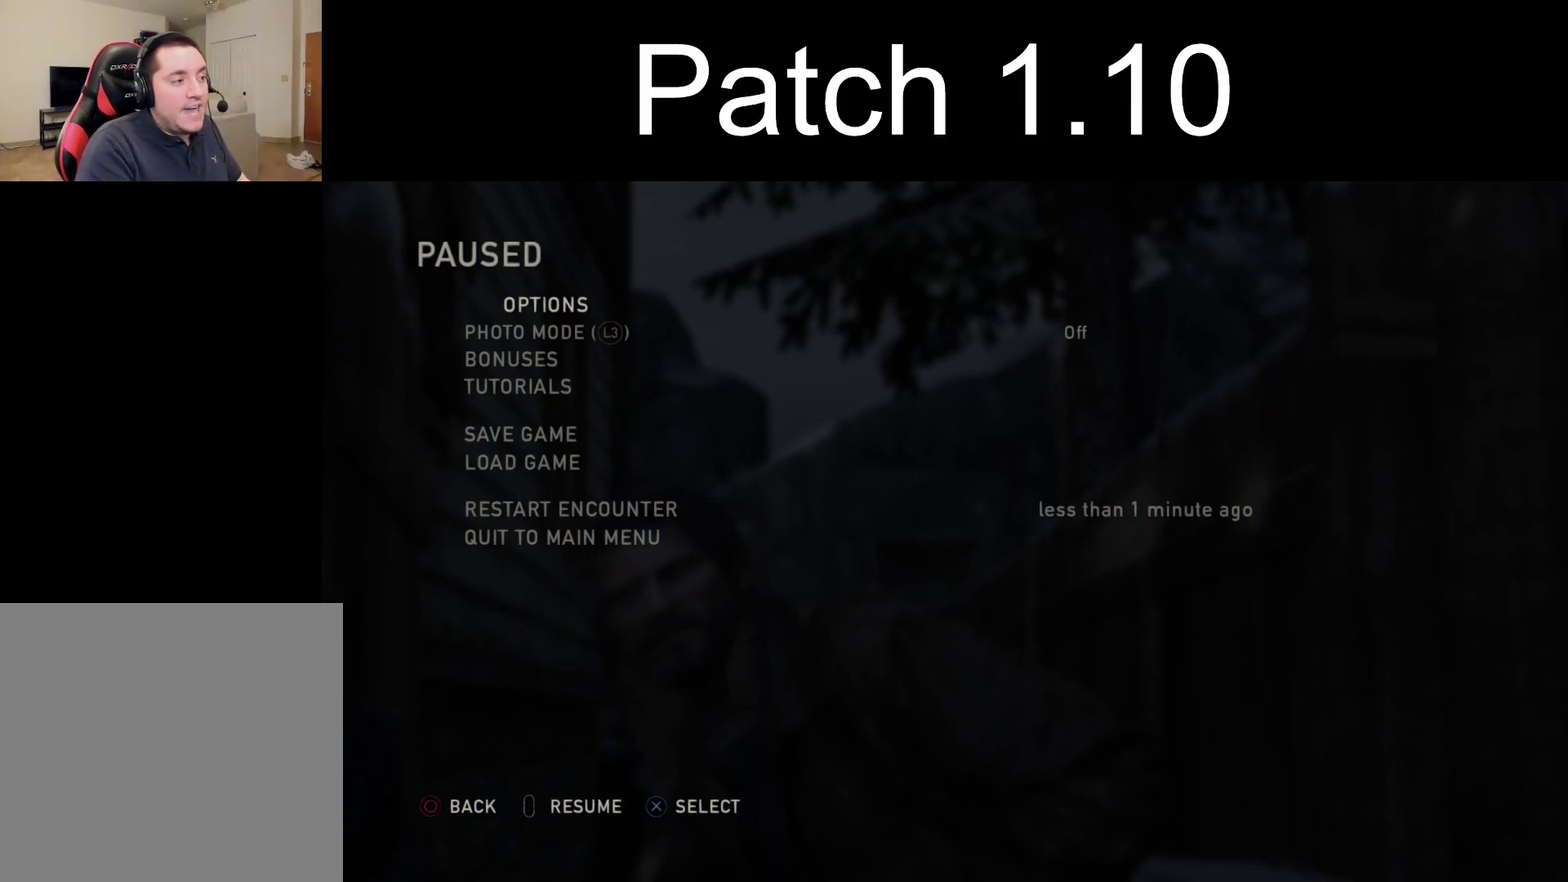
Gameplay with a controller (PlayStation layout); each line is a JSON object with the inputs held at the frame after it (dt_ms = milliseconds from this image to that frame). "events" lists button and stick changes between this image and that frame as [ms after this image, input, new state], when the widget could be followed in between.
{"dt_ms": 500, "buttons": ["CIRCLE"], "left_stick": "center", "right_stick": "center", "events": [[500, "CIRCLE", "down"]]}
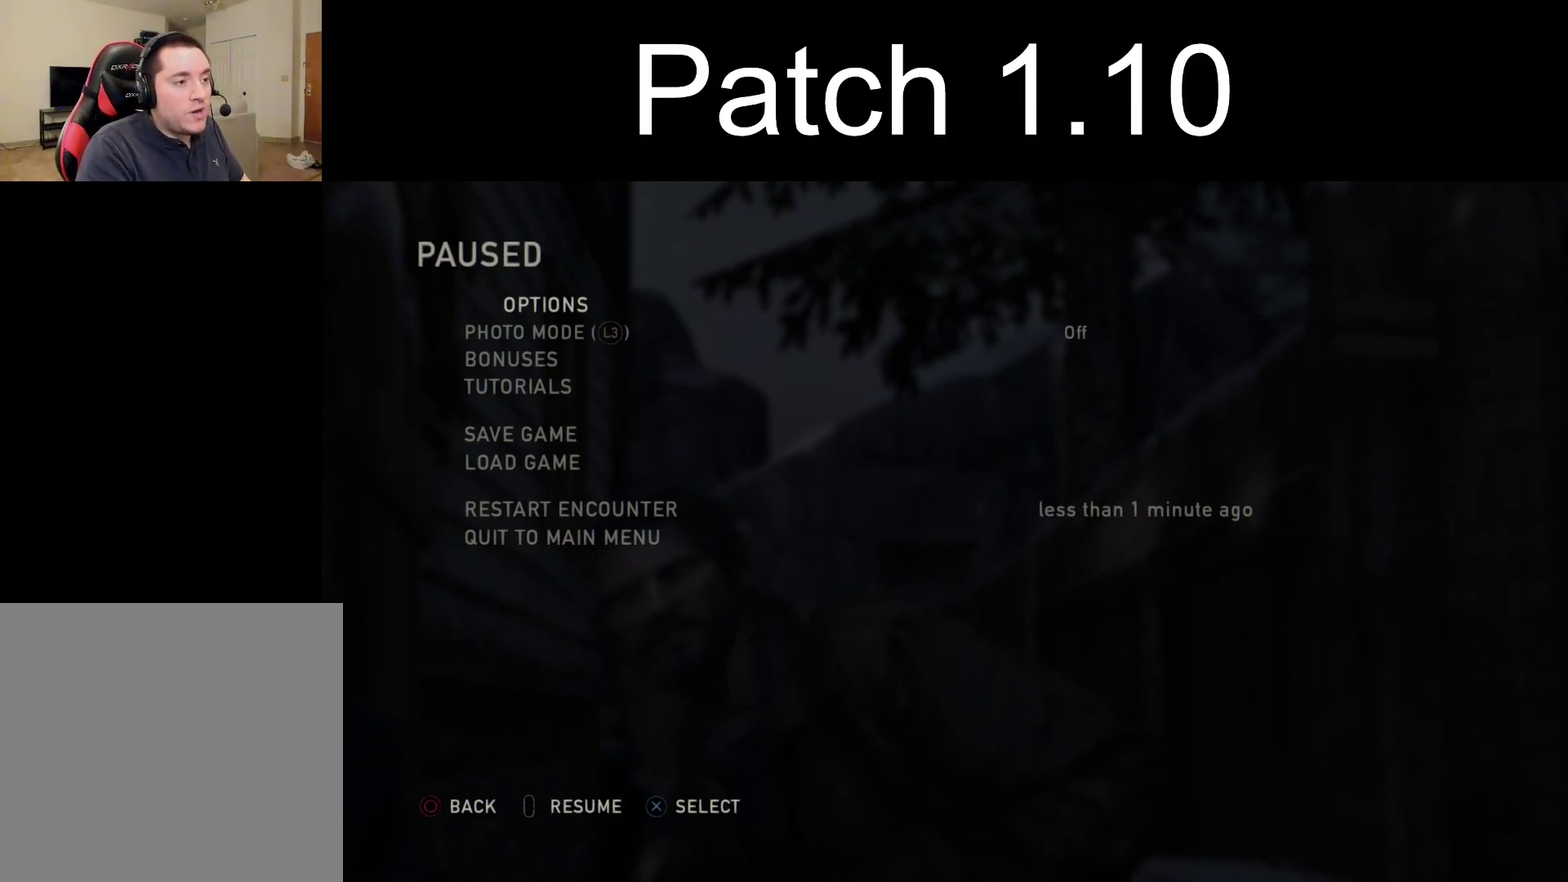
{"dt_ms": 400, "buttons": ["R2"], "left_stick": "center", "right_stick": "center", "events": [[167, "CIRCLE", "up"], [283, "R2", "down"]]}
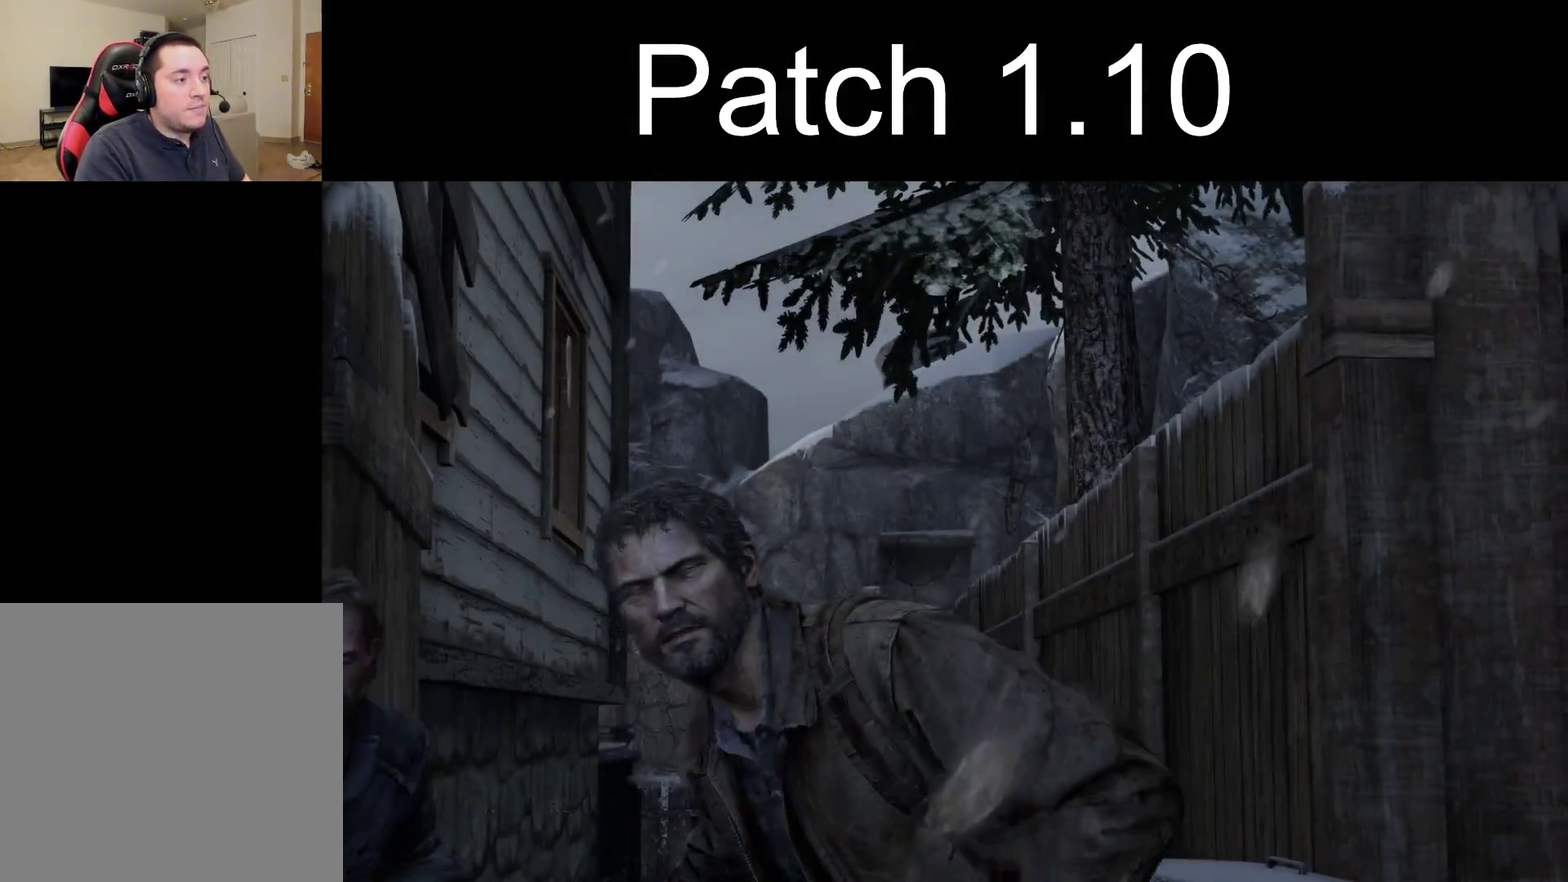
{"dt_ms": 600, "buttons": [], "left_stick": "center", "right_stick": "center", "events": [[83, "R2", "up"]]}
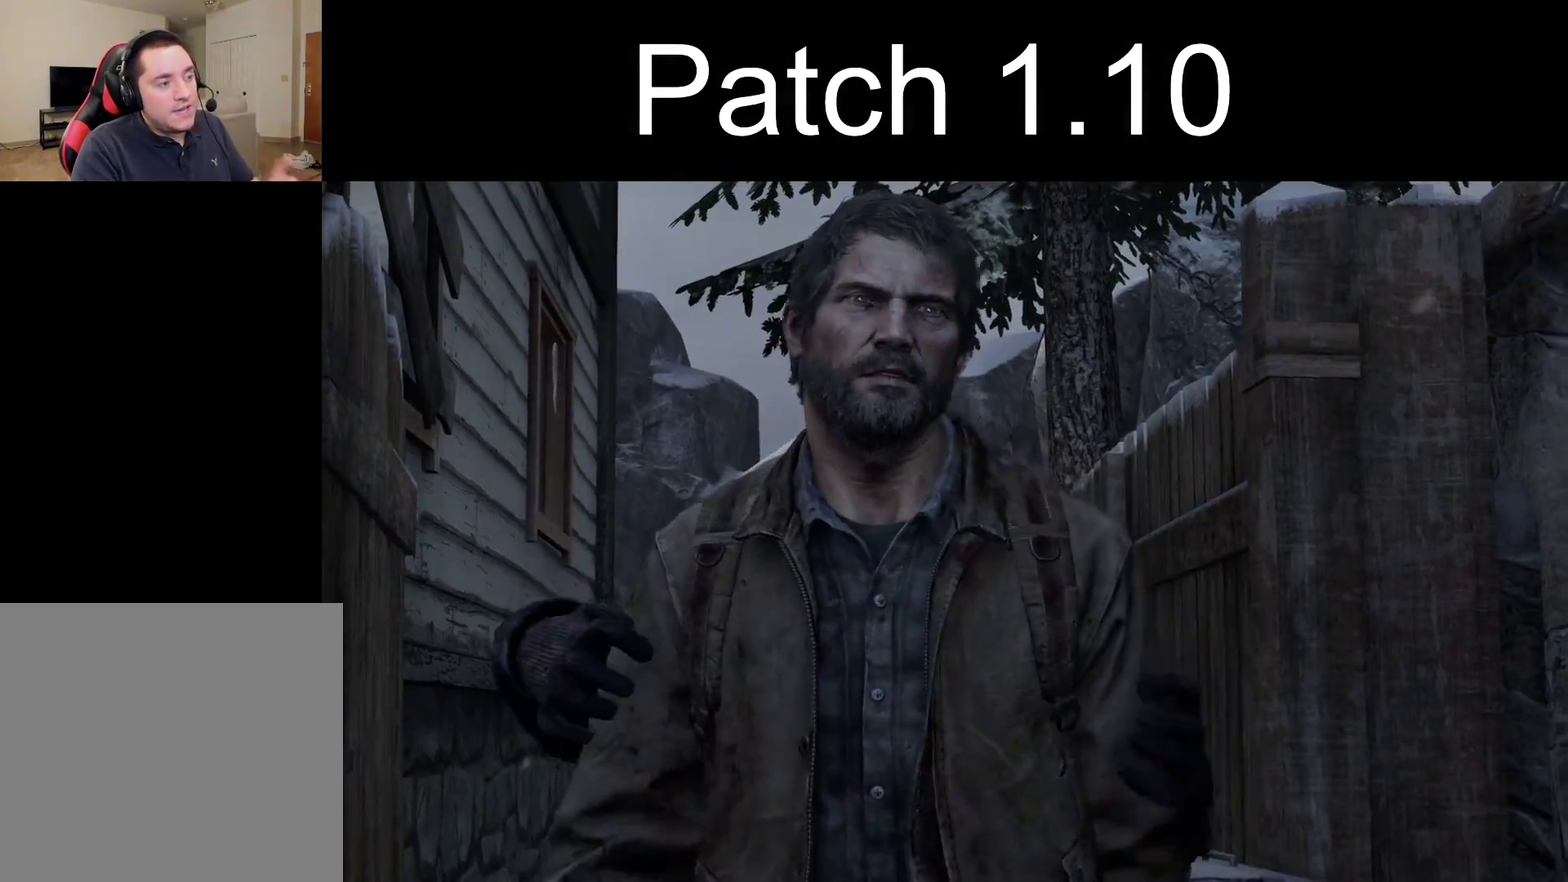
{"dt_ms": 500, "buttons": [], "left_stick": "center", "right_stick": "center", "events": []}
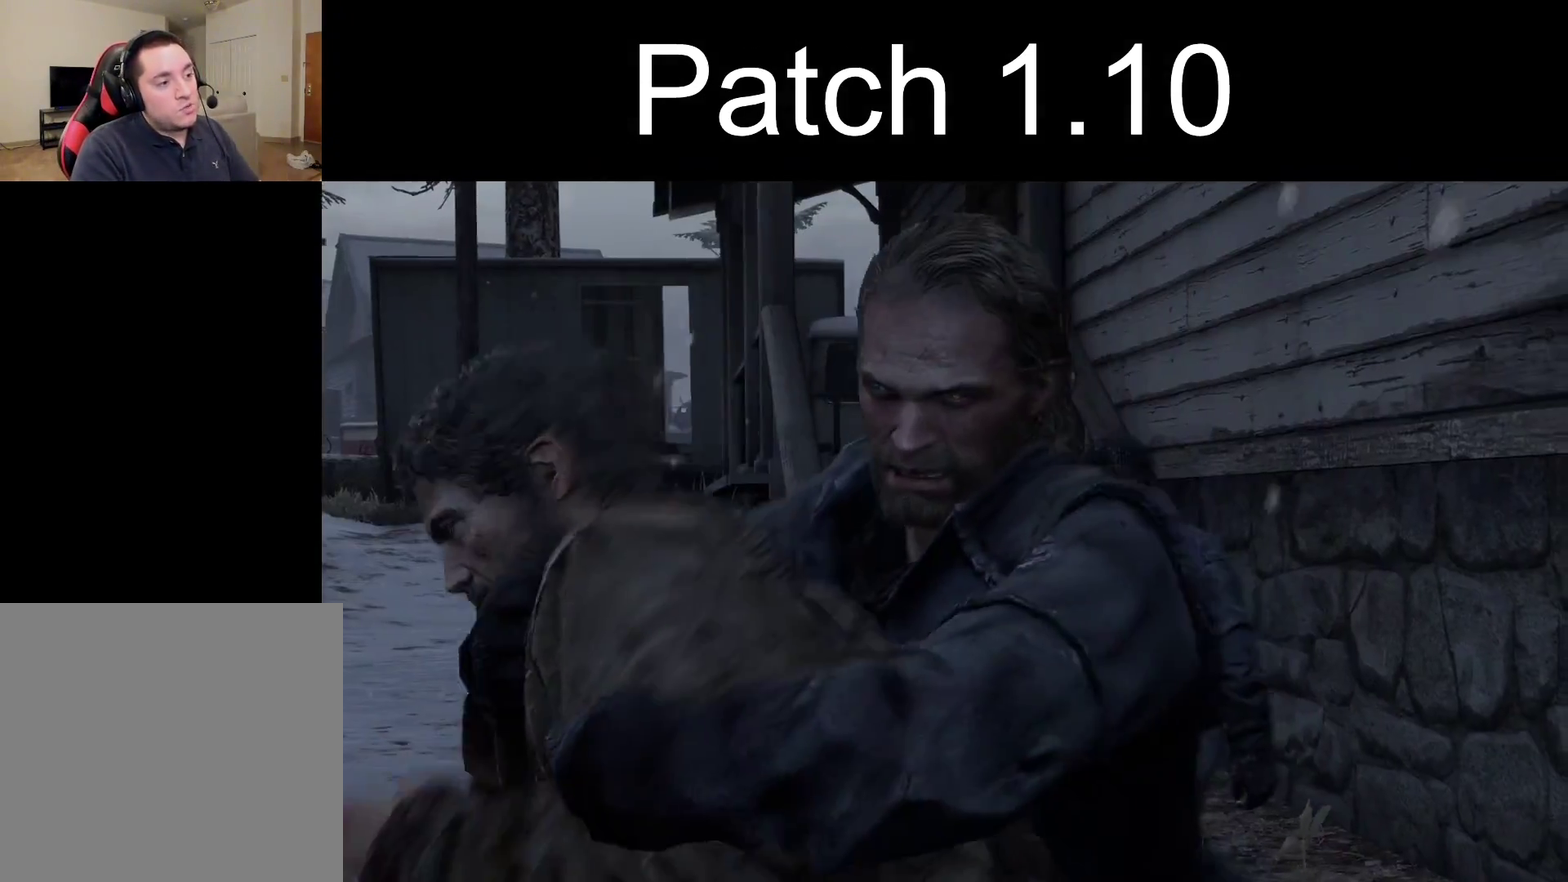
{"dt_ms": 300, "buttons": [], "left_stick": "center", "right_stick": "center", "events": []}
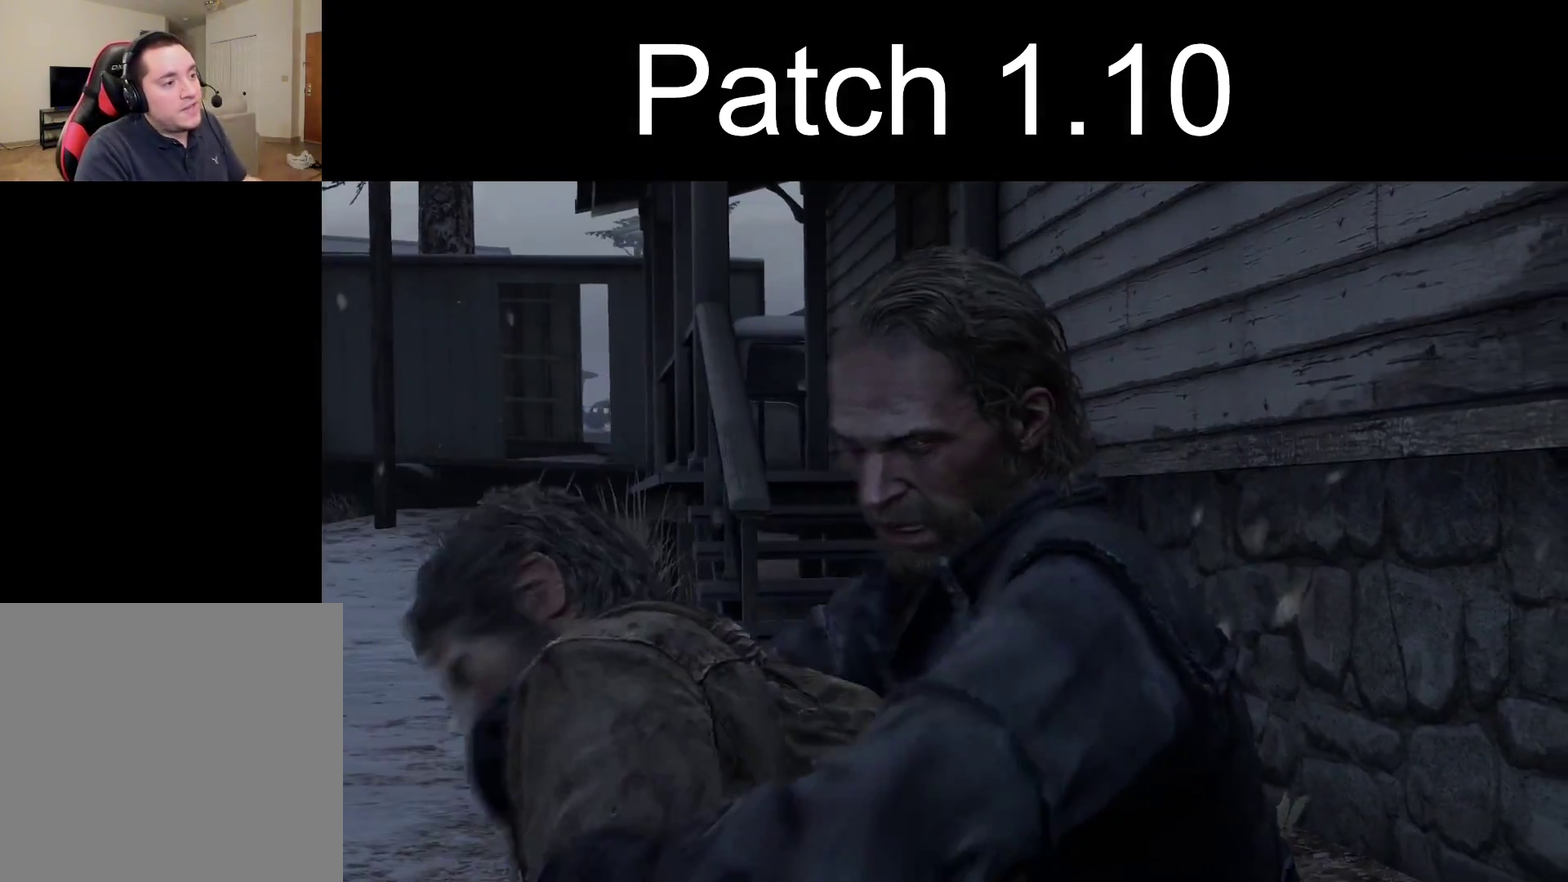
{"dt_ms": 900, "buttons": [], "left_stick": "center", "right_stick": "center", "events": [[517, "SQUARE", "down"], [583, "SQUARE", "up"], [667, "SQUARE", "down"], [750, "SQUARE", "up"], [817, "SQUARE", "down"], [883, "SQUARE", "up"]]}
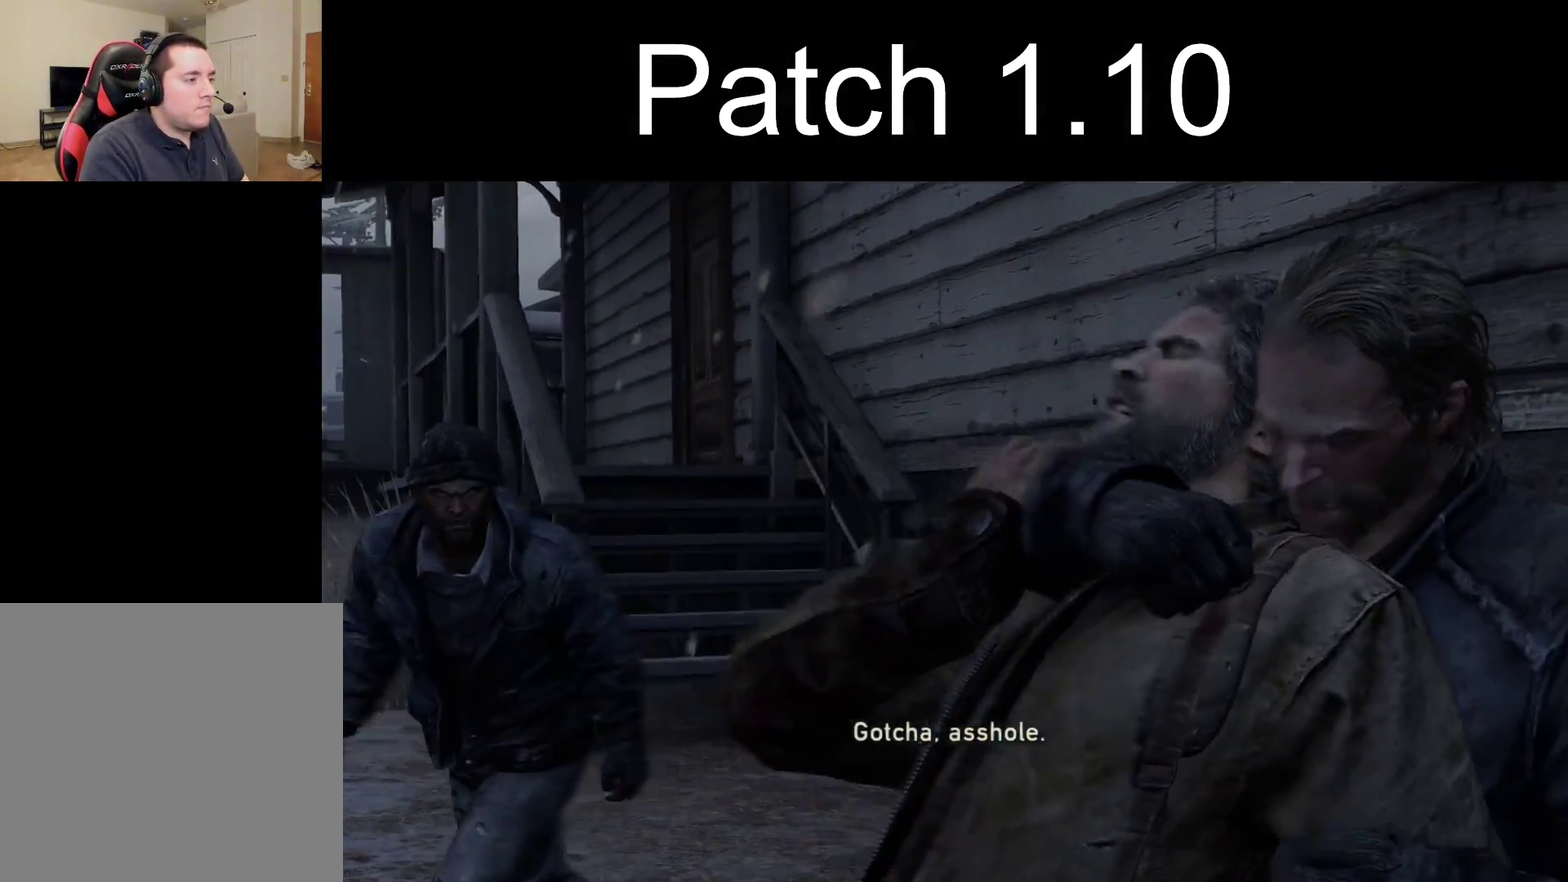
{"dt_ms": 400, "buttons": ["SQUARE"], "left_stick": "center", "right_stick": "center", "events": [[67, "SQUARE", "down"], [133, "SQUARE", "up"], [217, "SQUARE", "down"], [283, "SQUARE", "up"], [367, "SQUARE", "down"]]}
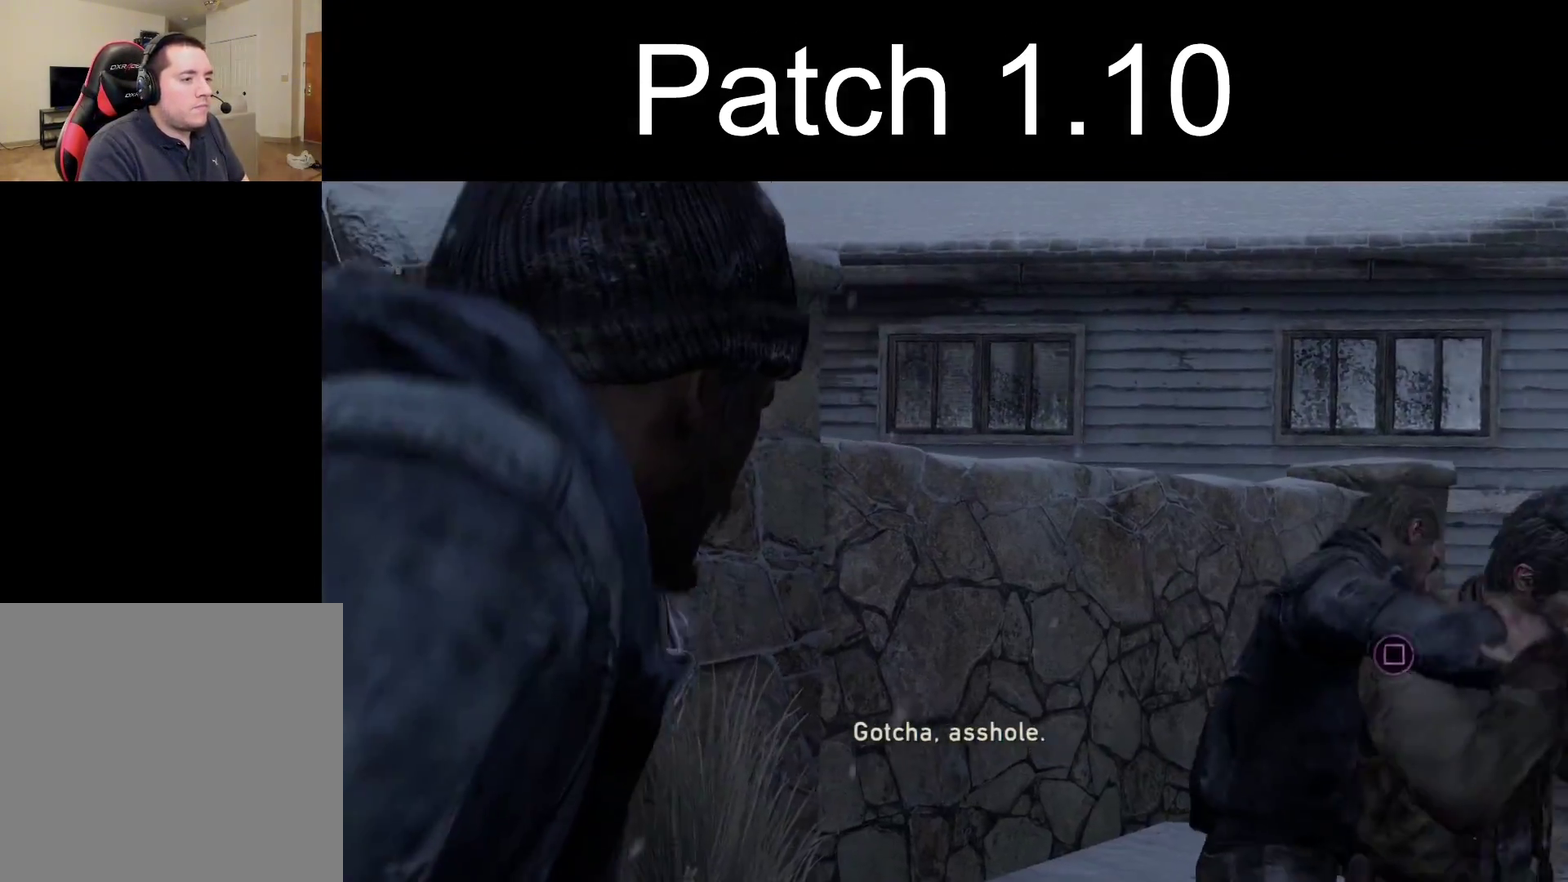
{"dt_ms": 400, "buttons": [], "left_stick": "center", "right_stick": "center", "events": [[50, "SQUARE", "up"], [117, "SQUARE", "down"], [200, "SQUARE", "up"], [267, "SQUARE", "down"], [350, "SQUARE", "up"]]}
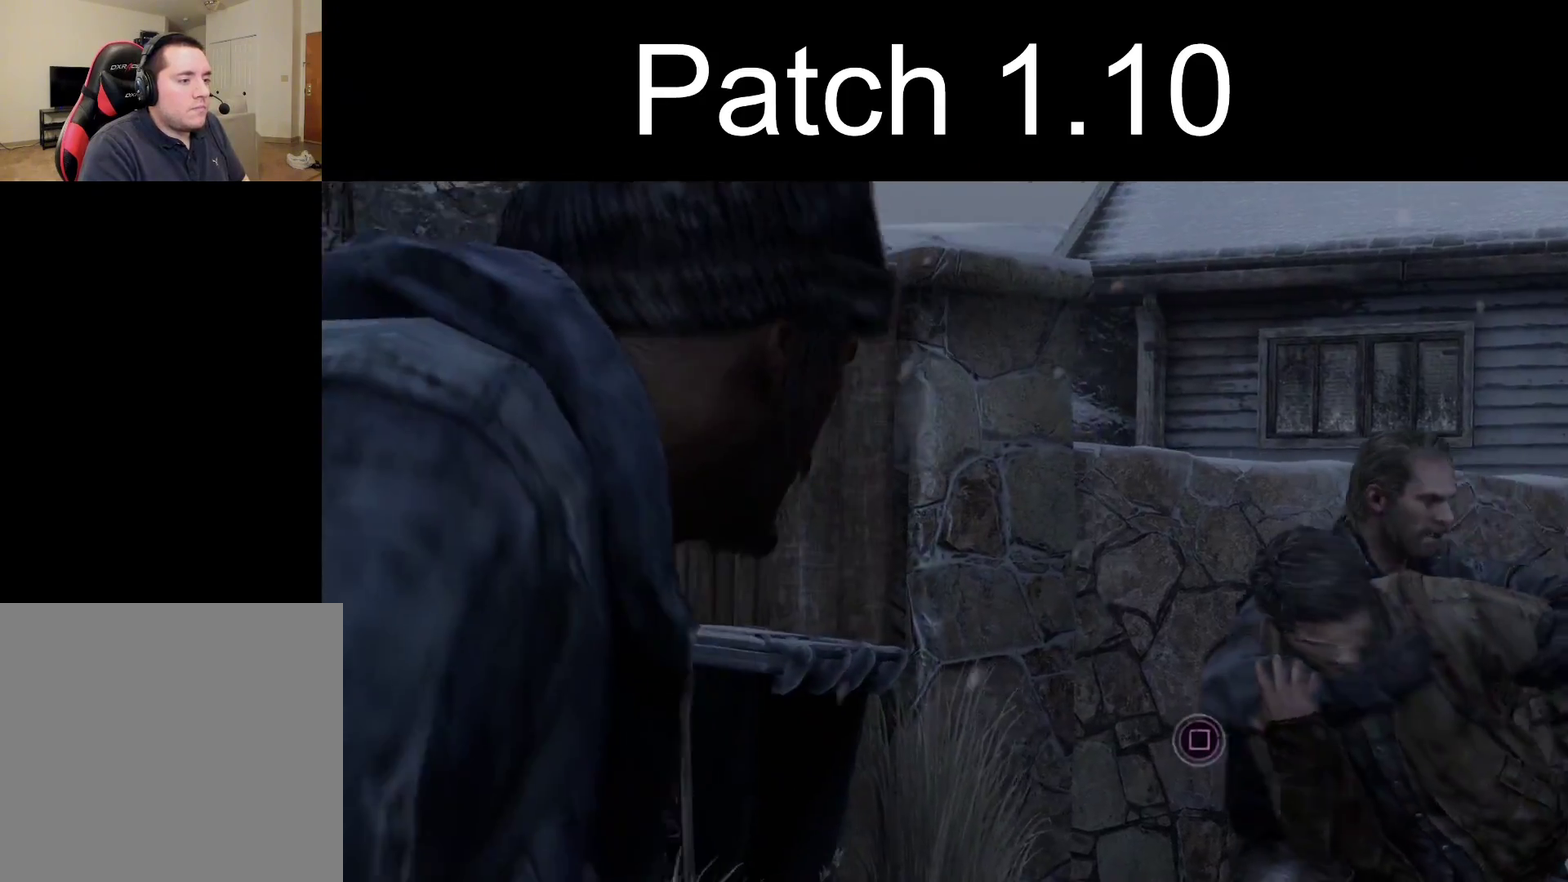
{"dt_ms": 400, "buttons": ["SQUARE"], "left_stick": "center", "right_stick": "center", "events": [[17, "SQUARE", "down"], [100, "SQUARE", "up"], [183, "SQUARE", "down"], [267, "SQUARE", "up"], [333, "SQUARE", "down"]]}
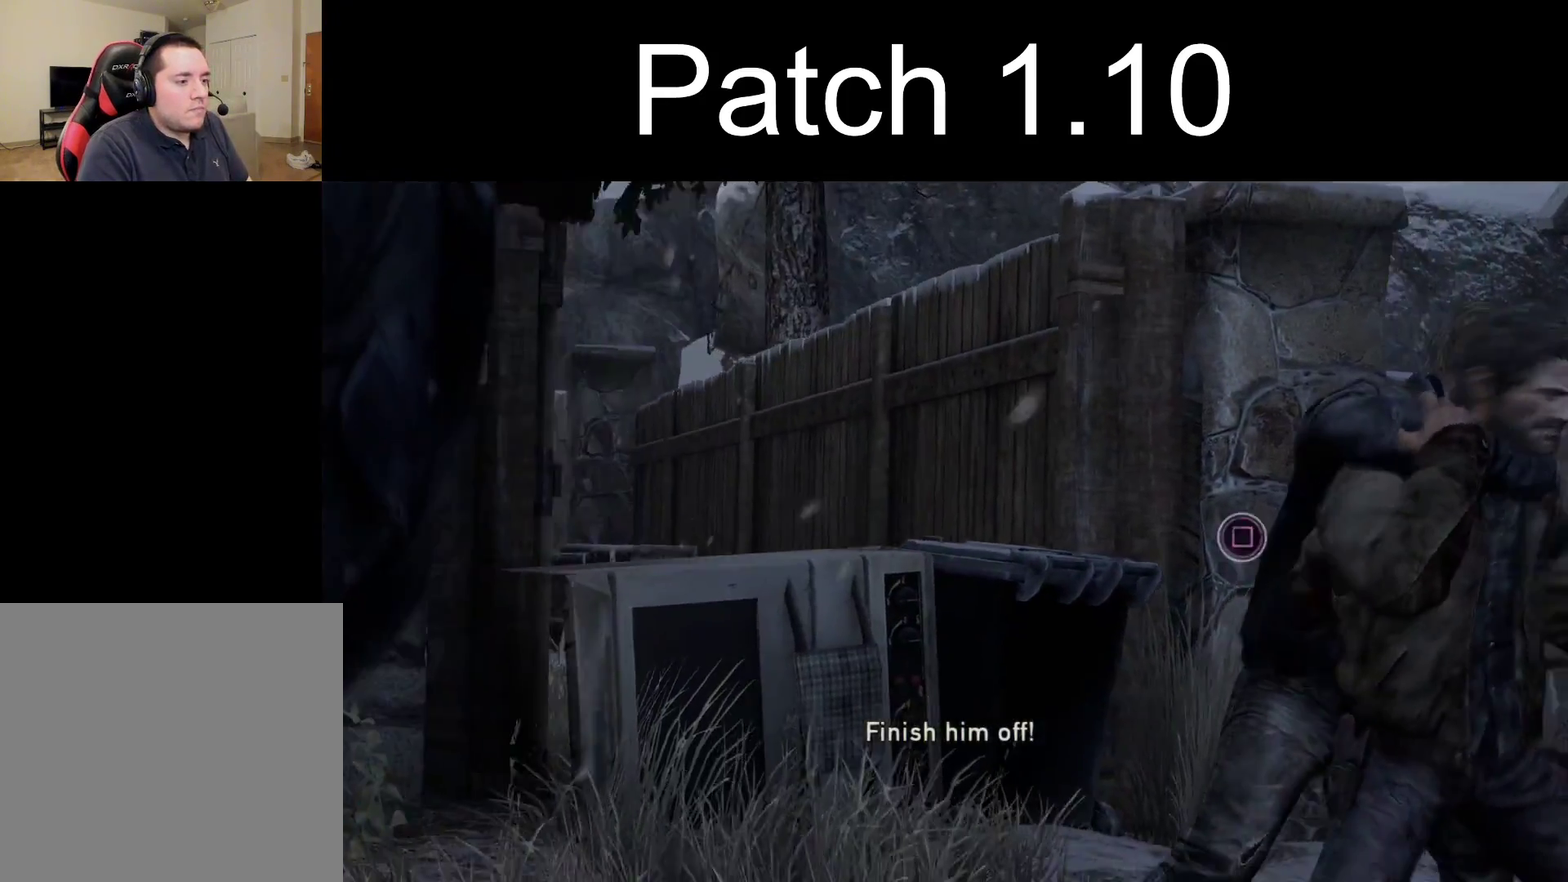
{"dt_ms": 400, "buttons": [], "left_stick": "center", "right_stick": "center", "events": [[17, "SQUARE", "up"], [100, "SQUARE", "down"], [167, "SQUARE", "up"], [250, "SQUARE", "down"], [333, "SQUARE", "up"]]}
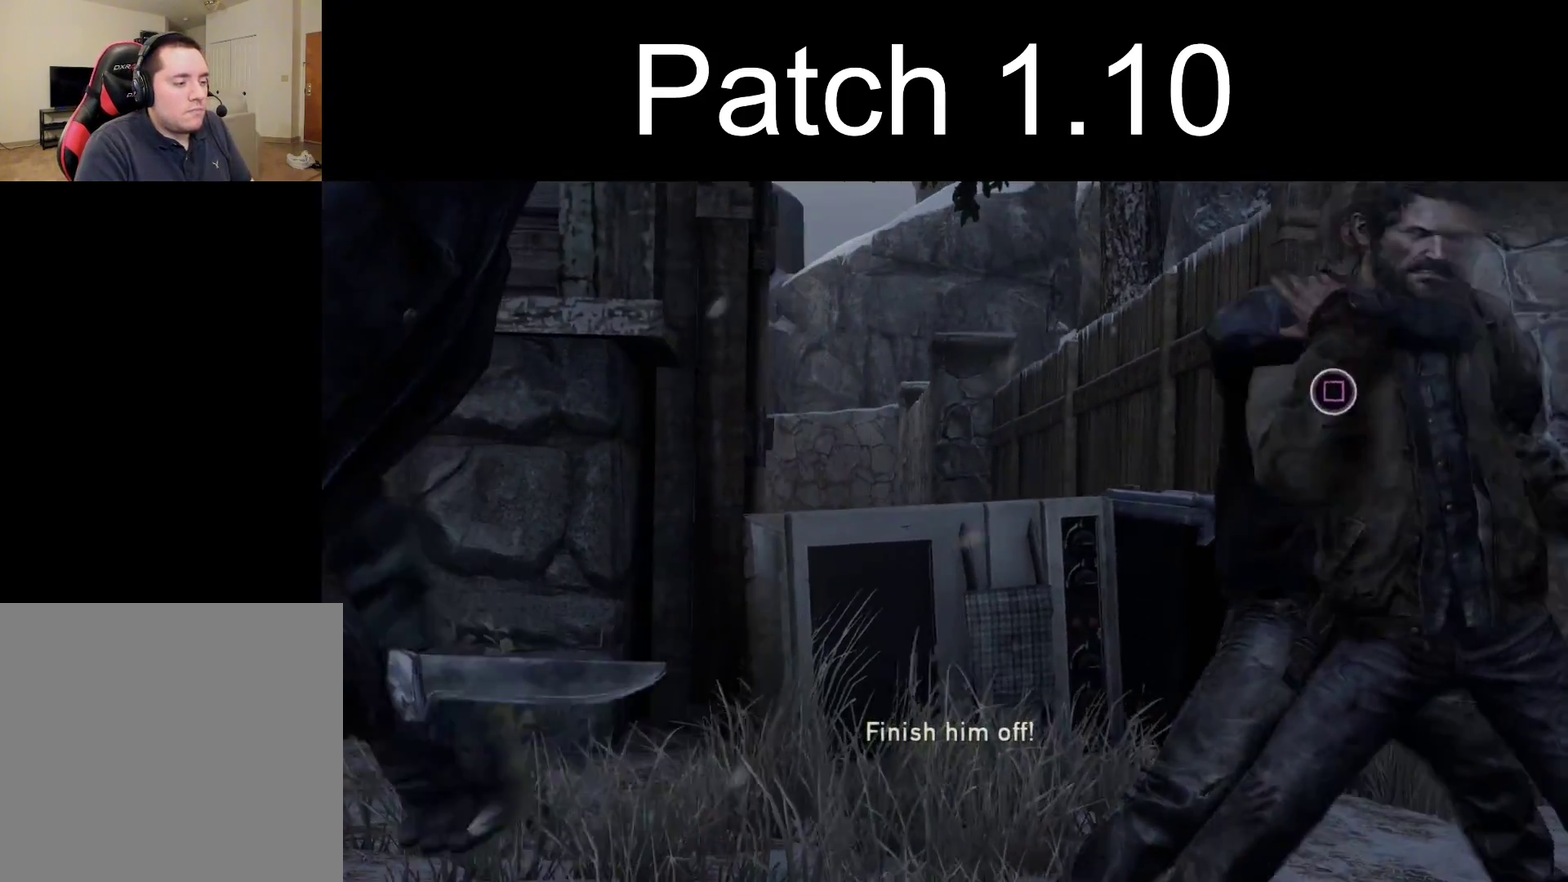
{"dt_ms": 300, "buttons": [], "left_stick": "center", "right_stick": "center", "events": [[17, "SQUARE", "down"], [100, "SQUARE", "up"], [167, "SQUARE", "down"], [250, "SQUARE", "up"]]}
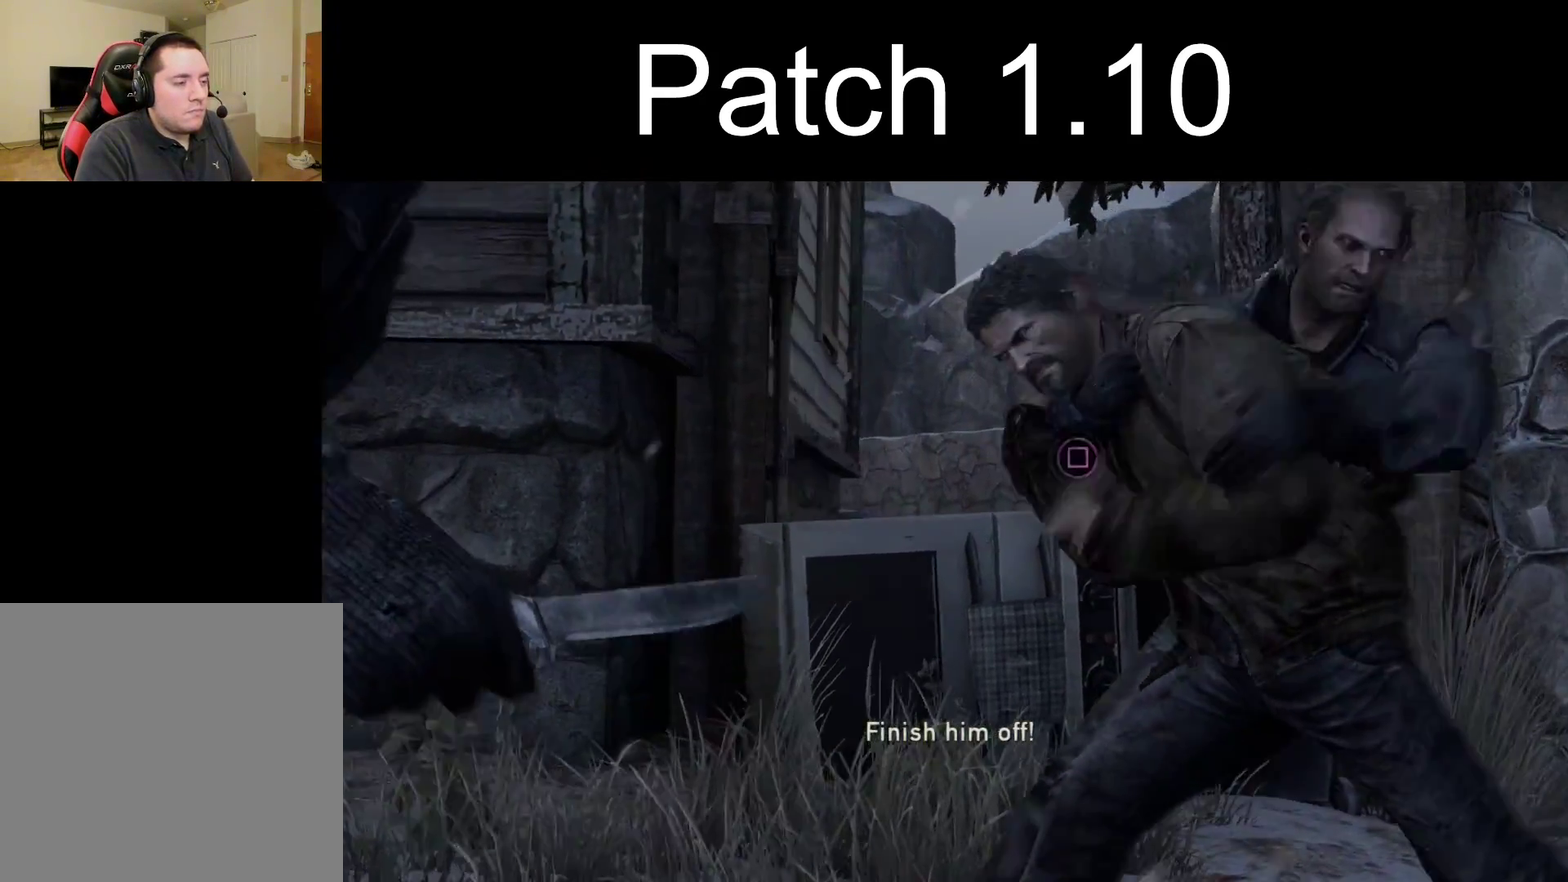
{"dt_ms": 400, "buttons": ["SQUARE"], "left_stick": "center", "right_stick": "center", "events": [[33, "SQUARE", "down"], [117, "SQUARE", "up"], [183, "SQUARE", "down"], [267, "SQUARE", "up"], [350, "SQUARE", "down"]]}
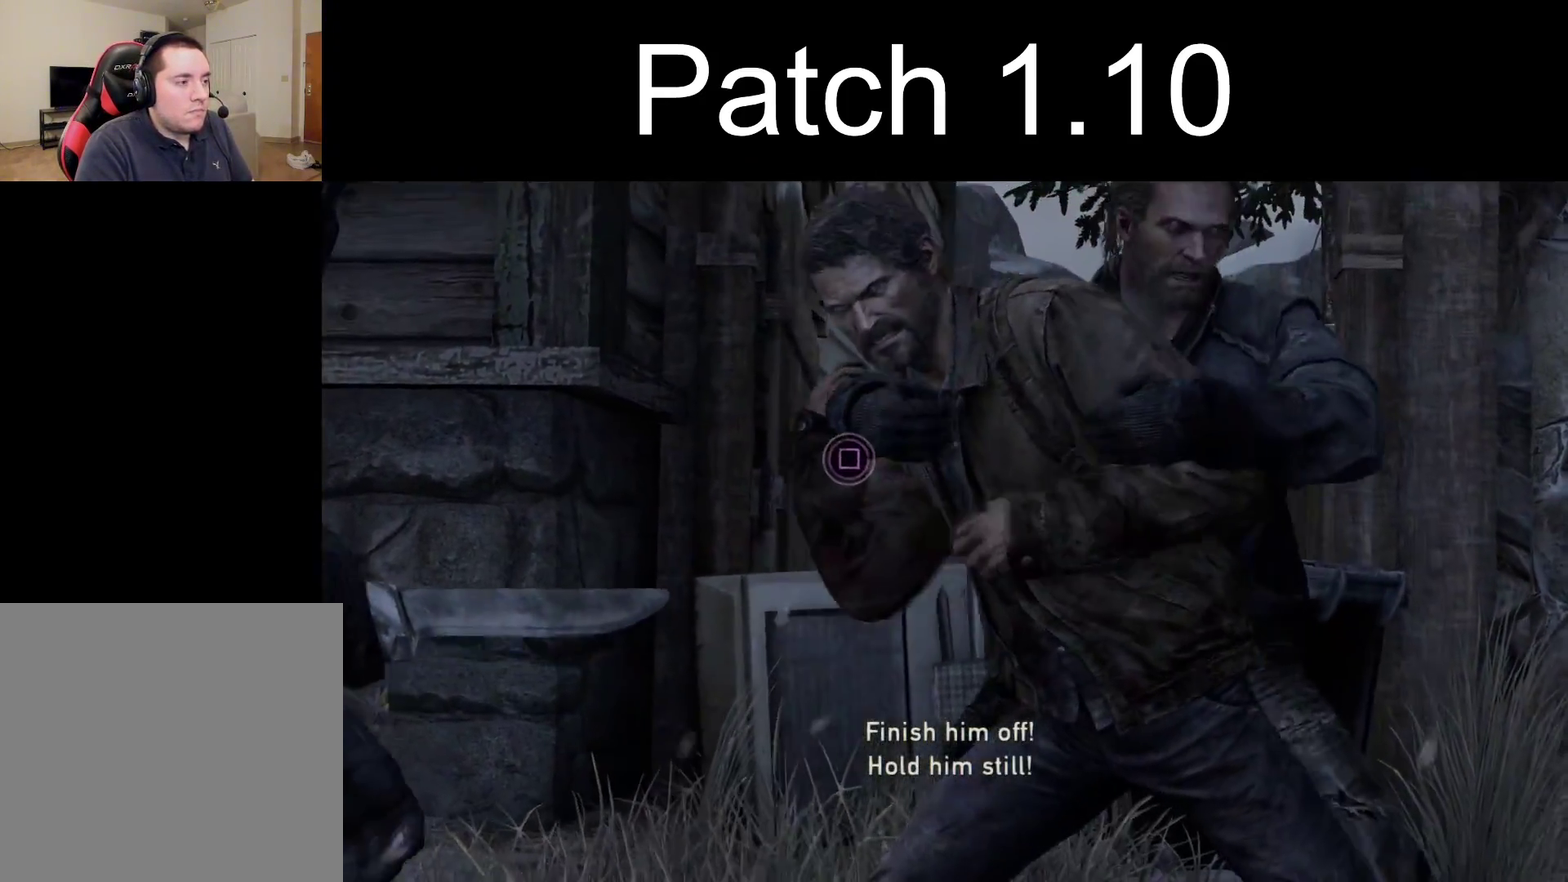
{"dt_ms": 400, "buttons": ["SQUARE"], "left_stick": "center", "right_stick": "center", "events": [[17, "SQUARE", "up"], [100, "SQUARE", "down"], [183, "SQUARE", "up"], [250, "SQUARE", "down"], [333, "SQUARE", "up"], [400, "SQUARE", "down"]]}
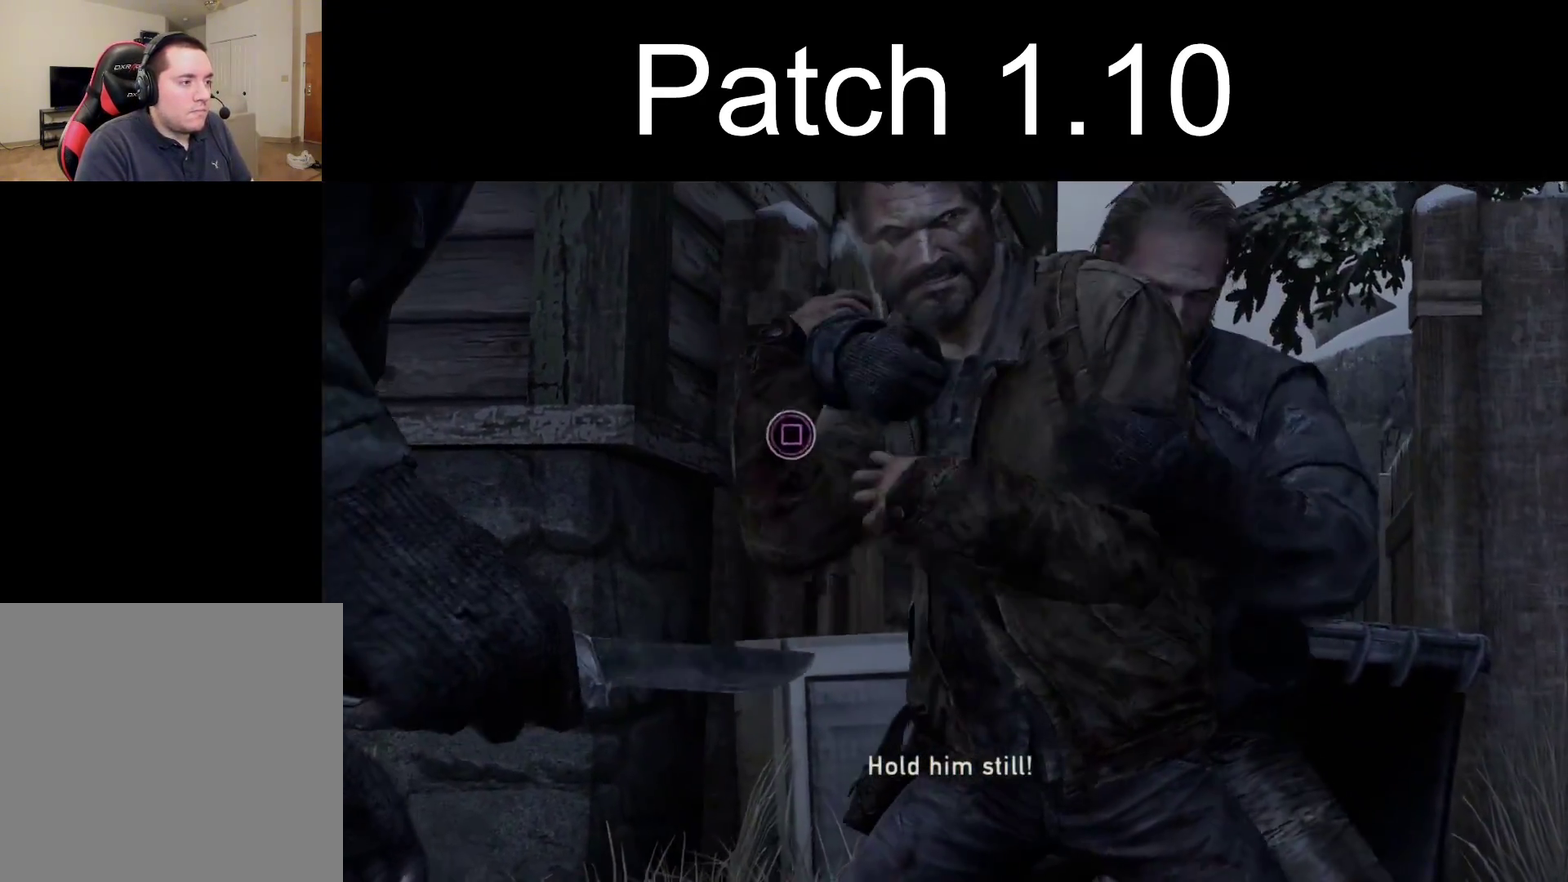
{"dt_ms": 400, "buttons": [], "left_stick": "center", "right_stick": "center", "events": [[83, "SQUARE", "up"], [150, "SQUARE", "down"], [233, "SQUARE", "up"], [300, "SQUARE", "down"], [383, "SQUARE", "up"]]}
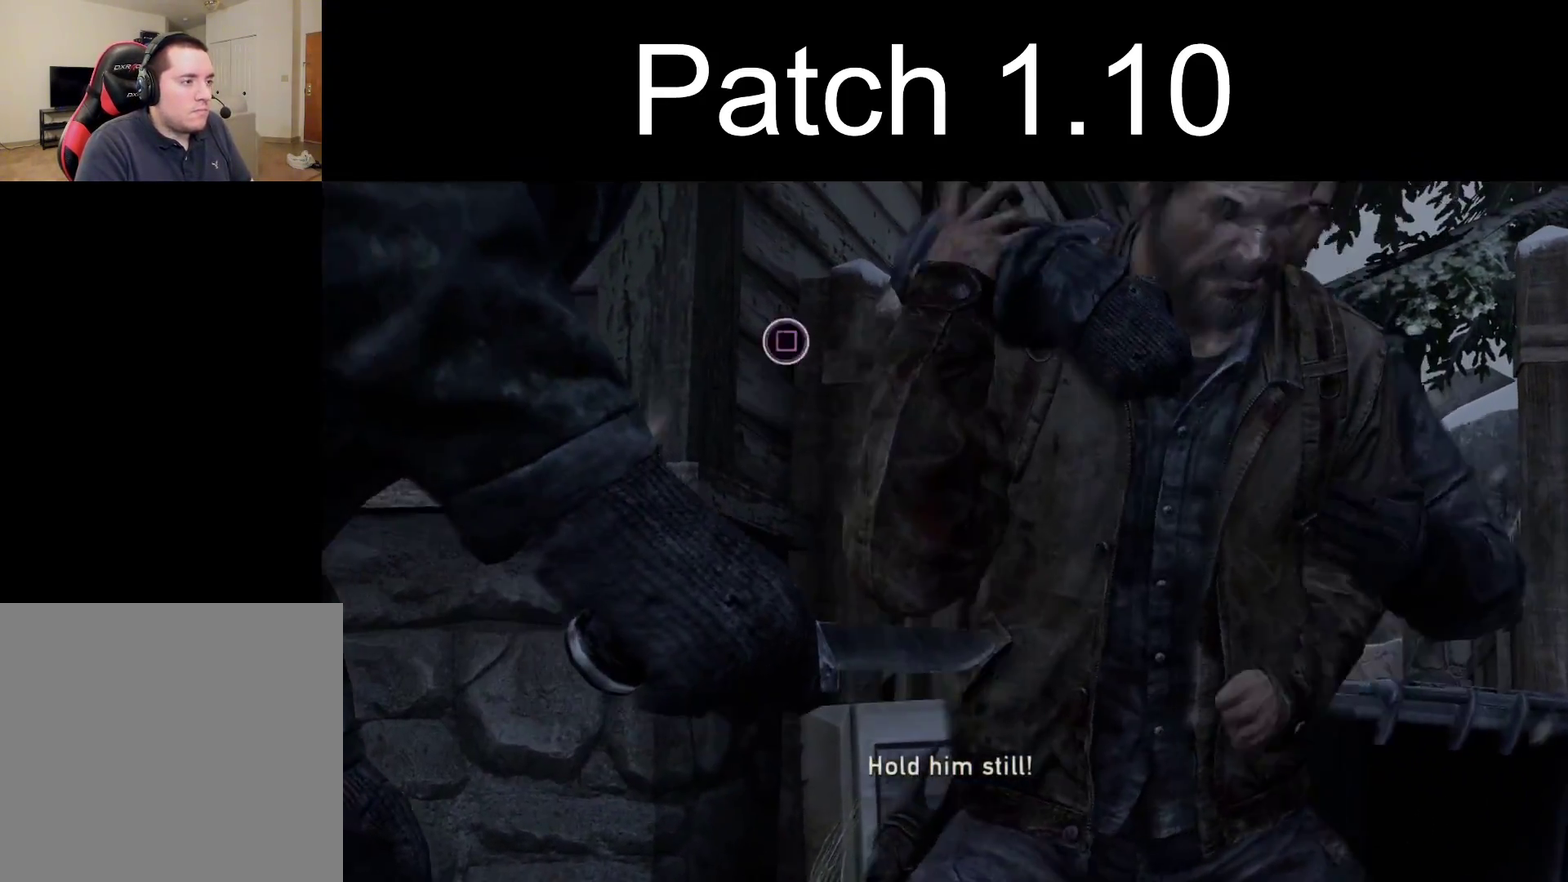
{"dt_ms": 300, "buttons": [], "left_stick": "center", "right_stick": "center", "events": [[50, "SQUARE", "down"], [150, "SQUARE", "up"], [217, "SQUARE", "down"], [300, "SQUARE", "up"]]}
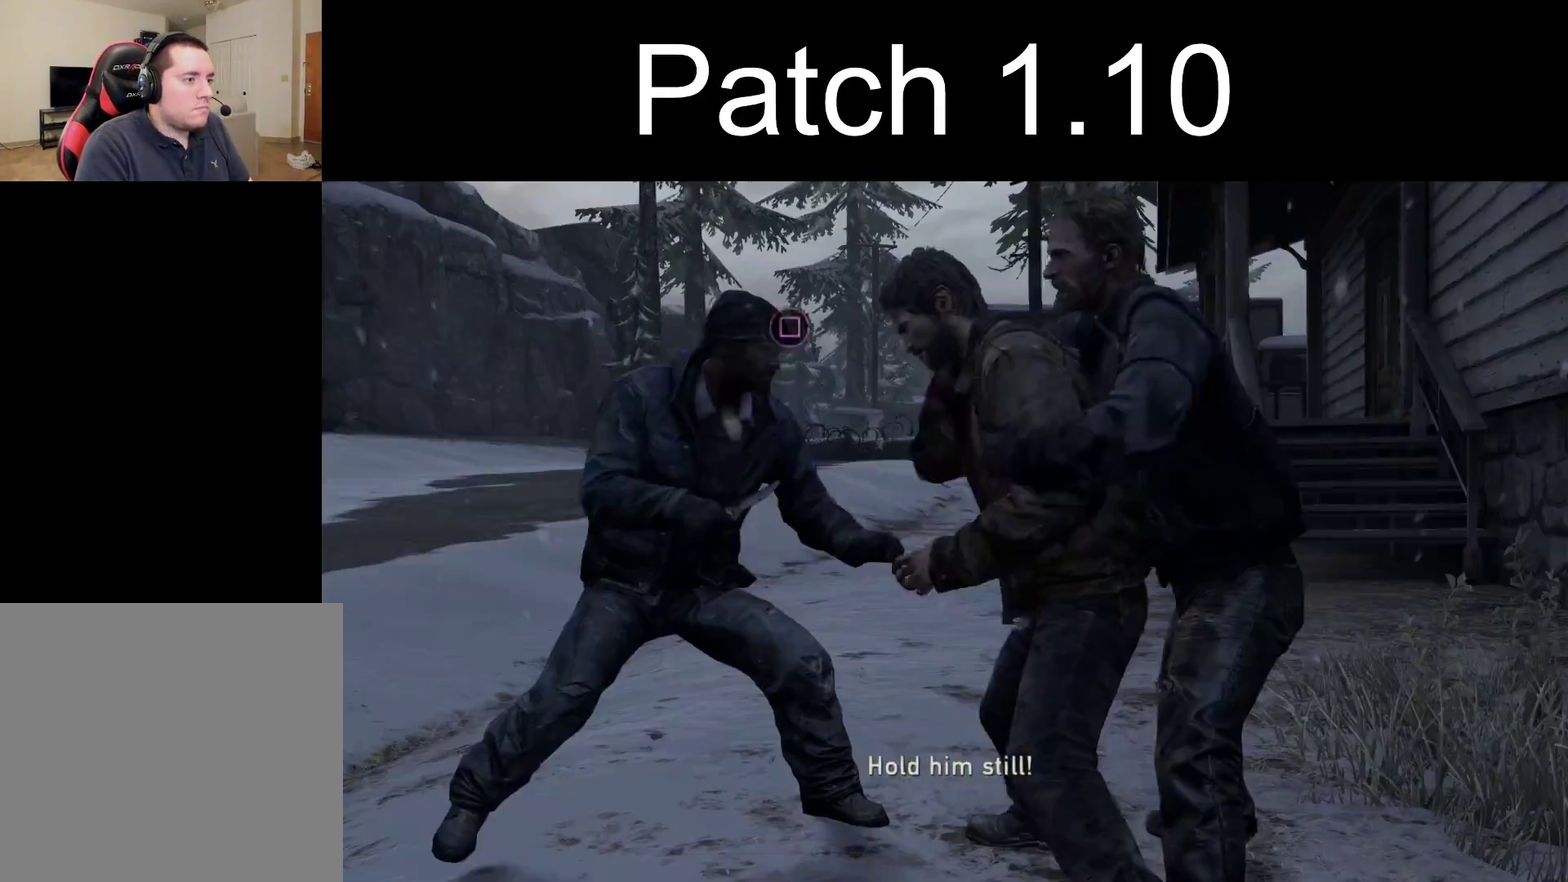
{"dt_ms": 400, "buttons": ["SQUARE"], "left_stick": "center", "right_stick": "center", "events": [[67, "SQUARE", "down"], [167, "SQUARE", "up"], [217, "SQUARE", "down"], [300, "SQUARE", "up"], [367, "SQUARE", "down"]]}
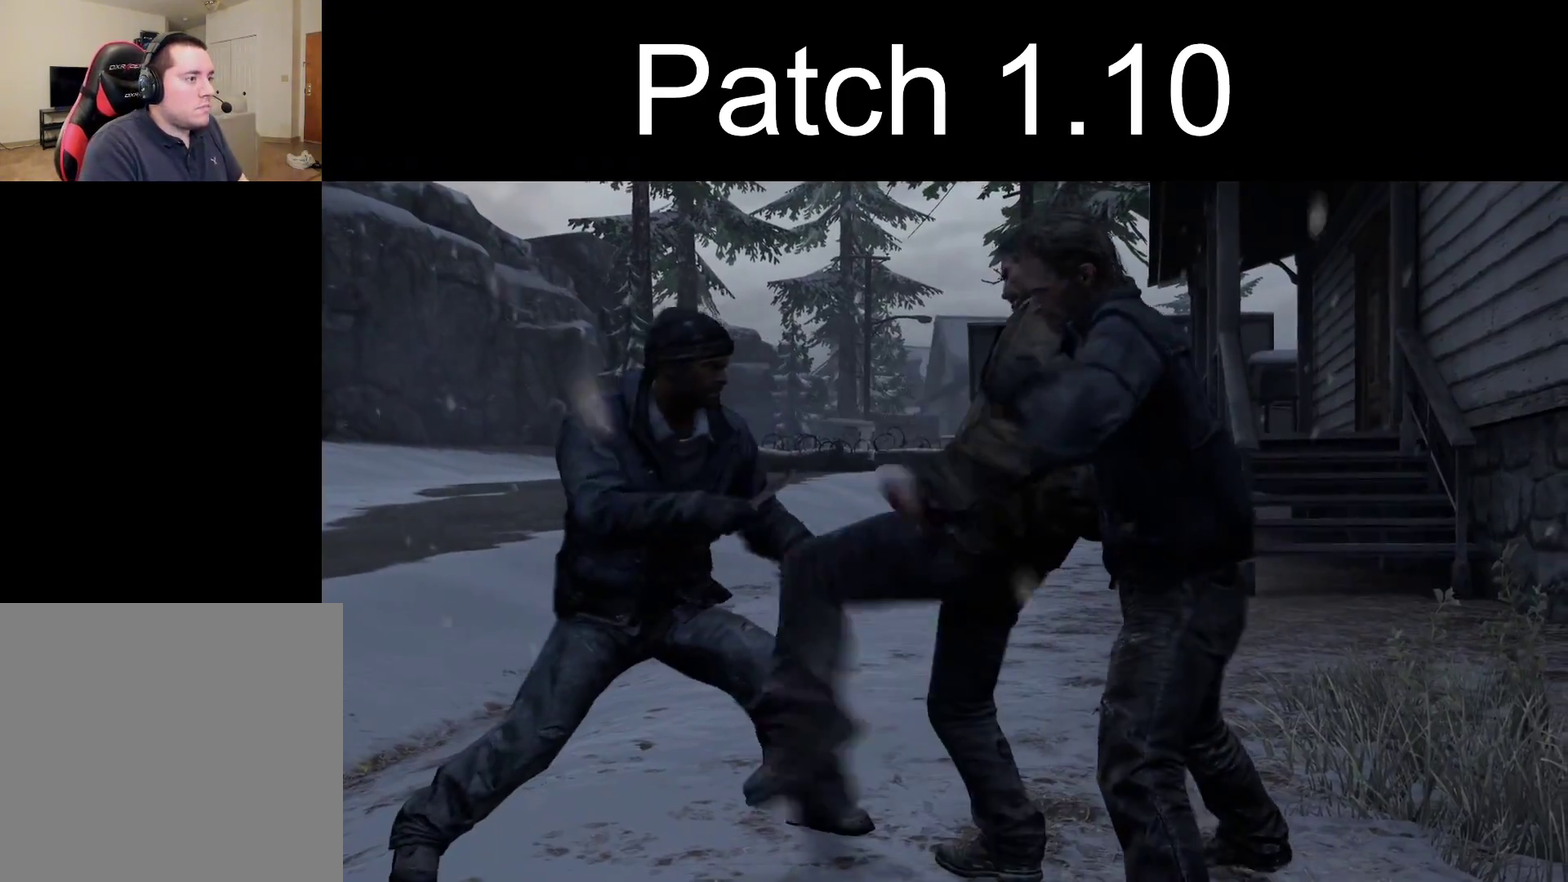
{"dt_ms": 300, "buttons": ["R2"], "left_stick": "center", "right_stick": "center", "events": [[67, "SQUARE", "up"], [133, "R2", "down"]]}
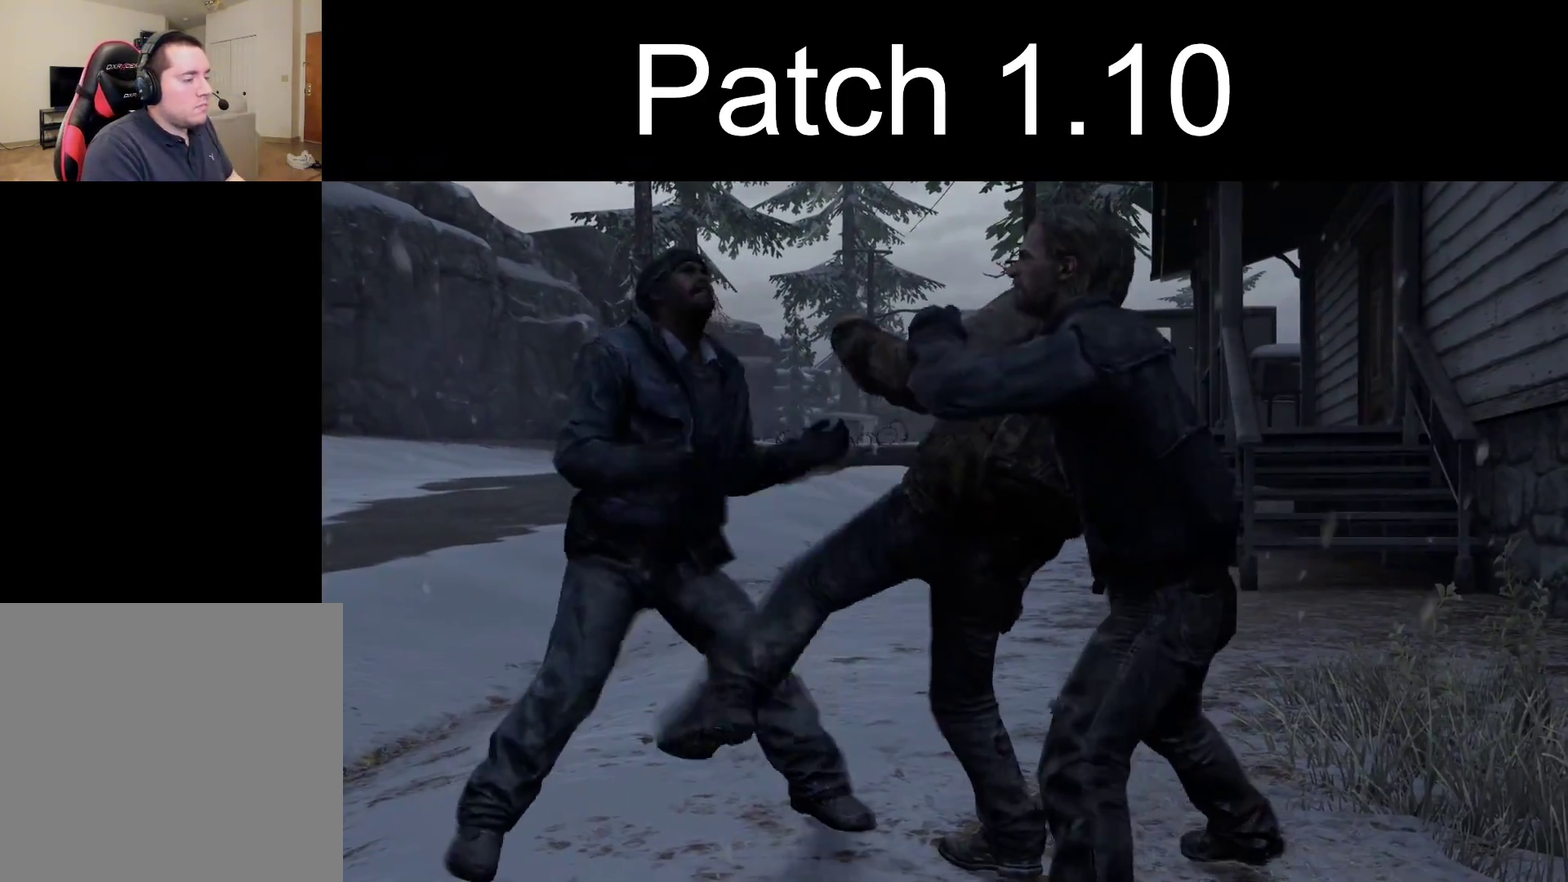
{"dt_ms": 700, "buttons": [], "left_stick": "center", "right_stick": "center", "events": [[17, "R2", "up"]]}